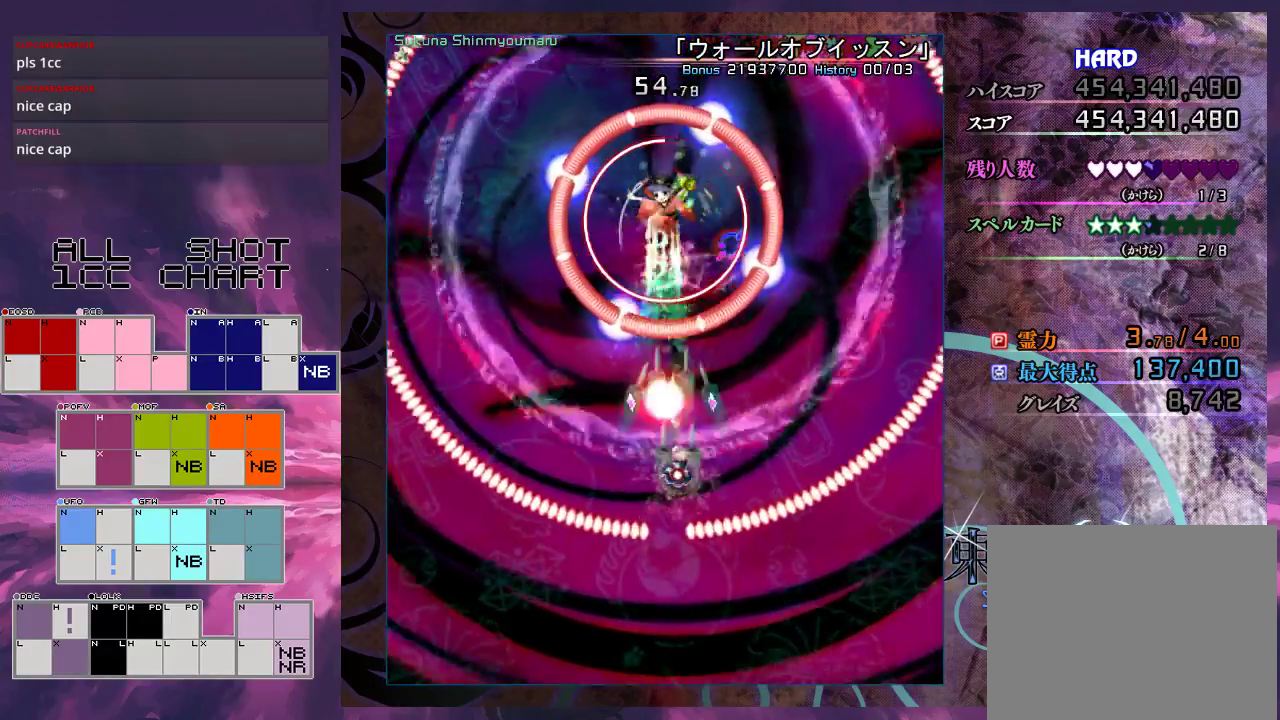
Gameplay with a controller (Xbox layout); each line is a JSON object with the inputs held at the frame after it (dt_ms = milliseconds from this image to that frame). "events" lists button and stick changes between this image and that frame as [ms after this image, input, new state], when the widget could be followed in between. Not read: L3 R3 right_stick.
{"dt_ms": 400, "buttons": ["X", "L1"], "left_stick": "up-left", "events": [[67, "left_stick", "right"], [167, "left_stick", "up-right"], [300, "left_stick", "up"], [400, "left_stick", "up-left"]]}
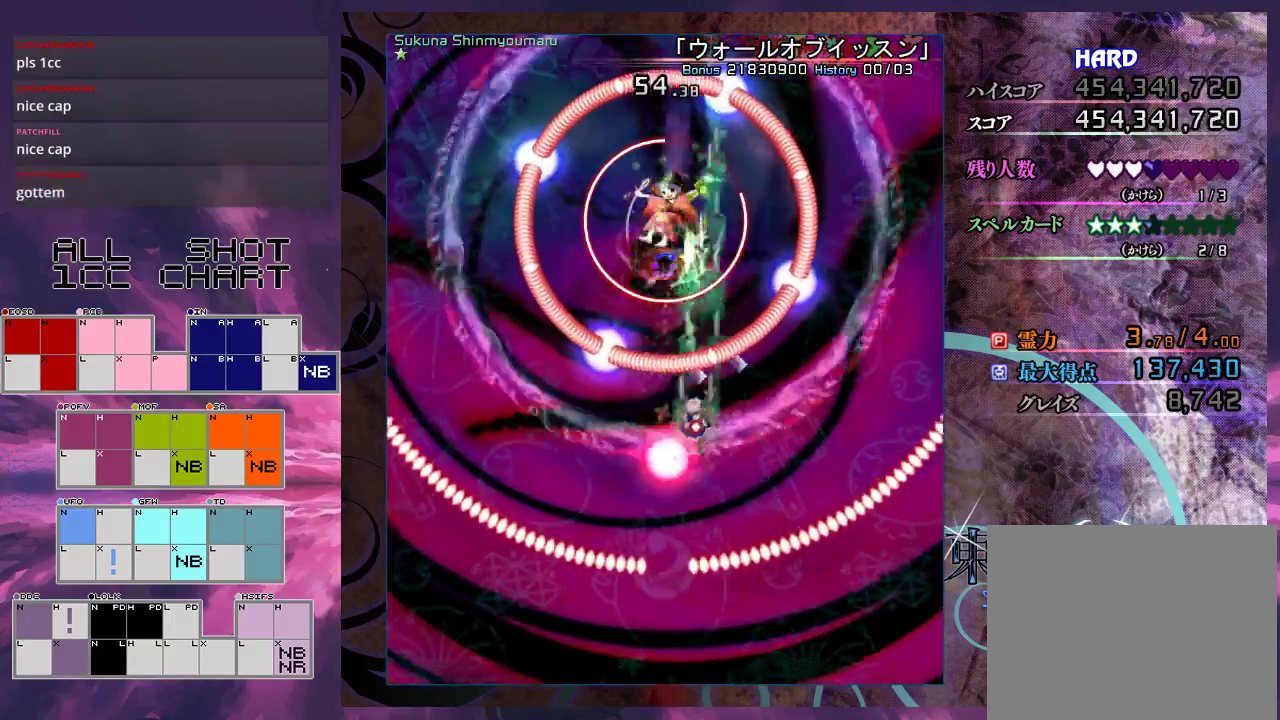
{"dt_ms": 400, "buttons": ["X"], "left_stick": "down-left", "events": [[67, "left_stick", "left"], [233, "left_stick", "center"], [300, "left_stick", "left"], [367, "L1", "up"], [367, "left_stick", "down-left"]]}
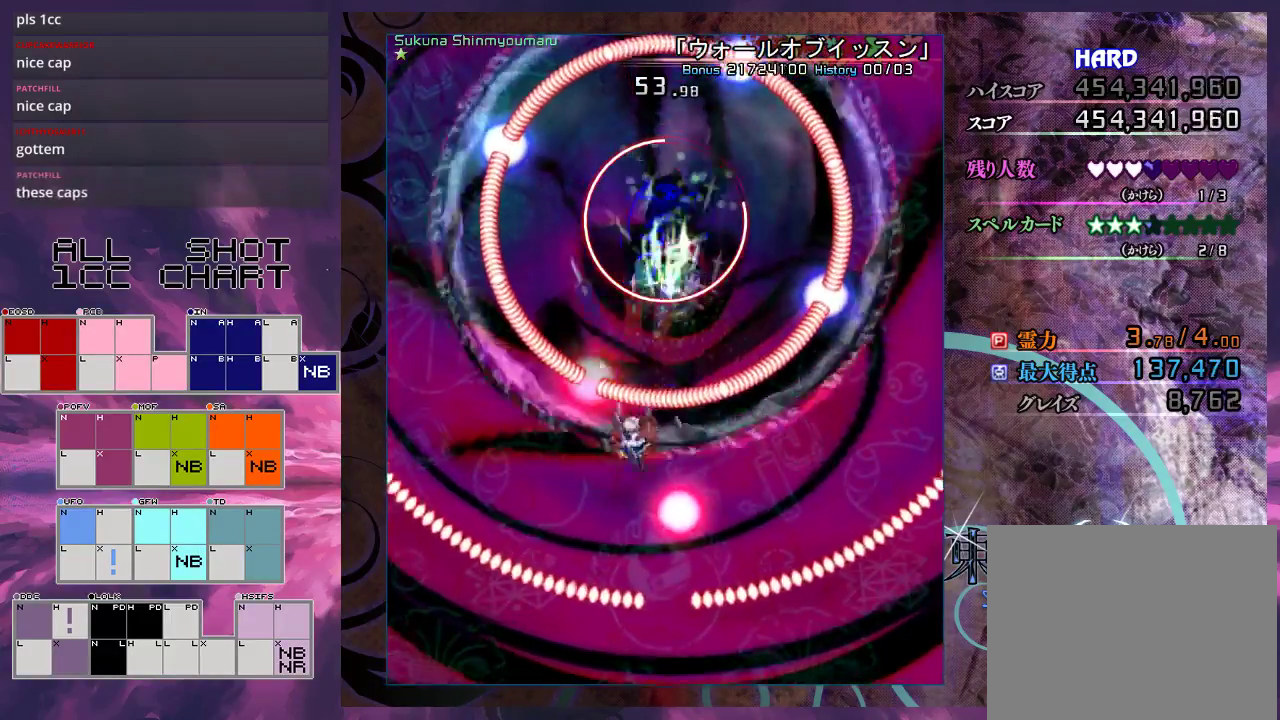
{"dt_ms": 100, "buttons": ["X", "L1"], "left_stick": "left", "events": [[67, "L1", "down"], [100, "left_stick", "left"]]}
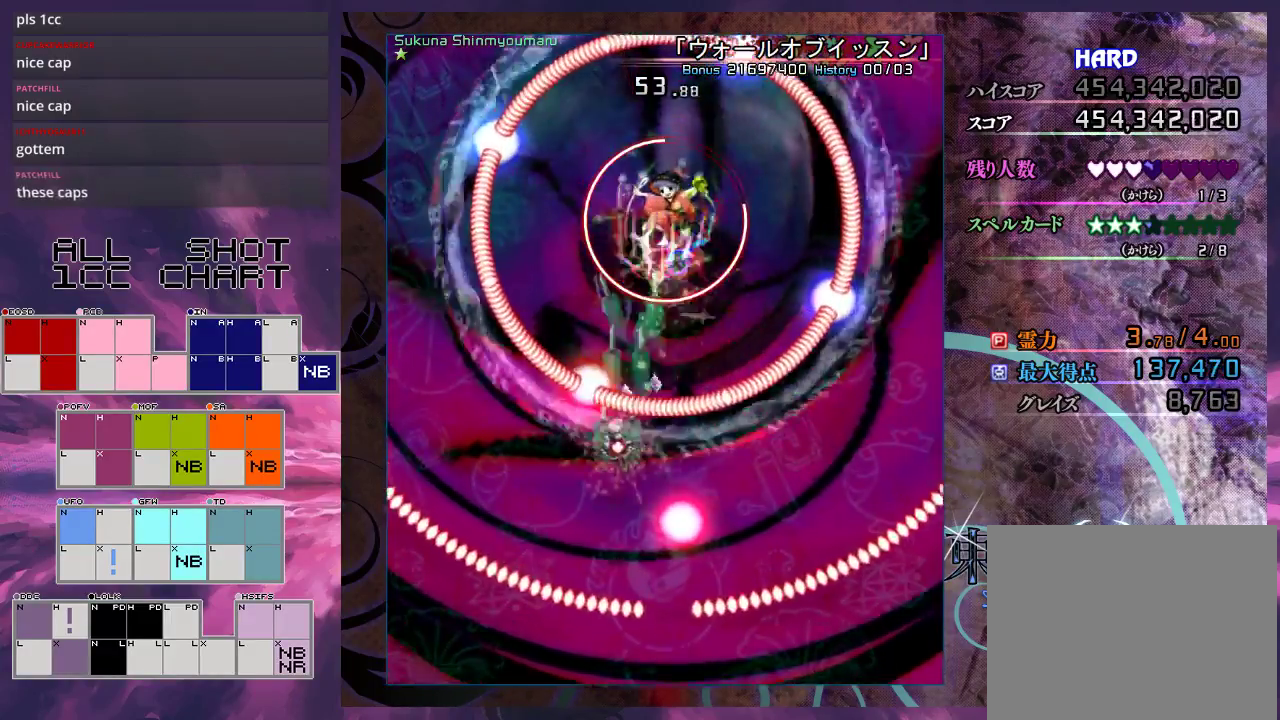
{"dt_ms": 600, "buttons": ["X", "L1"], "left_stick": "center", "events": [[333, "left_stick", "center"], [400, "left_stick", "left"], [500, "left_stick", "center"]]}
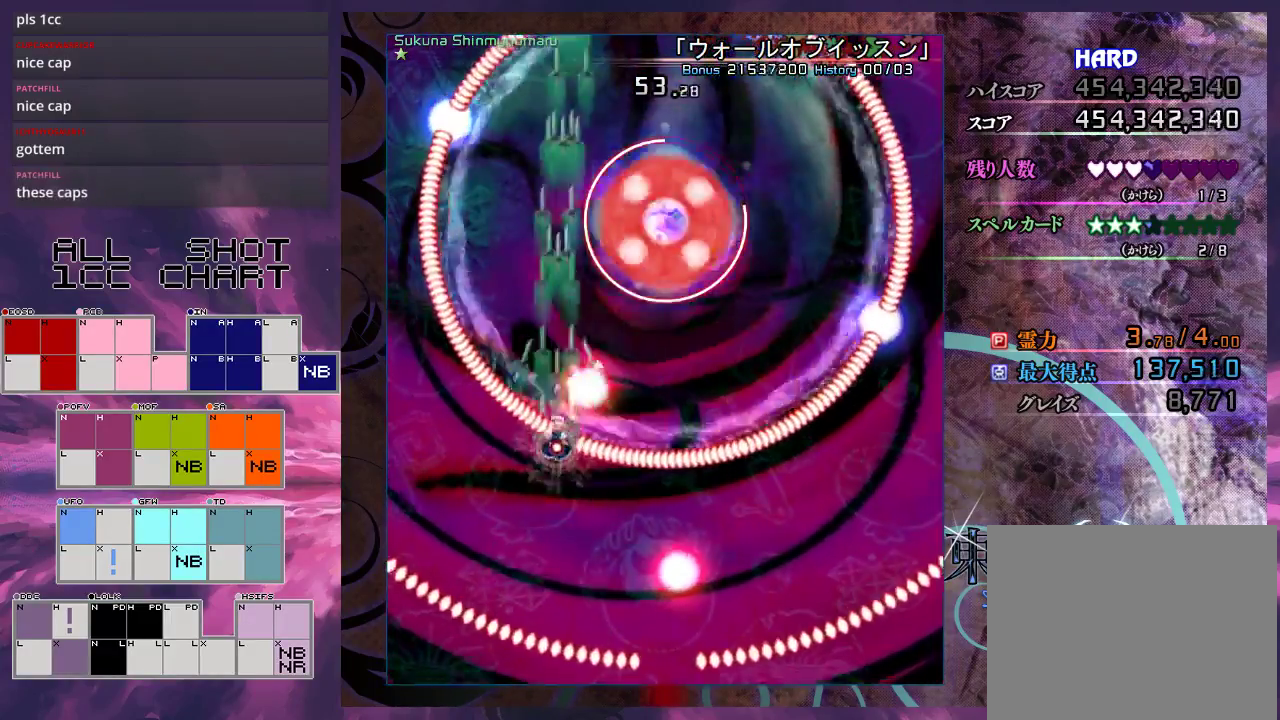
{"dt_ms": 300, "buttons": ["X"], "left_stick": "right", "events": [[233, "left_stick", "right"], [300, "L1", "up"]]}
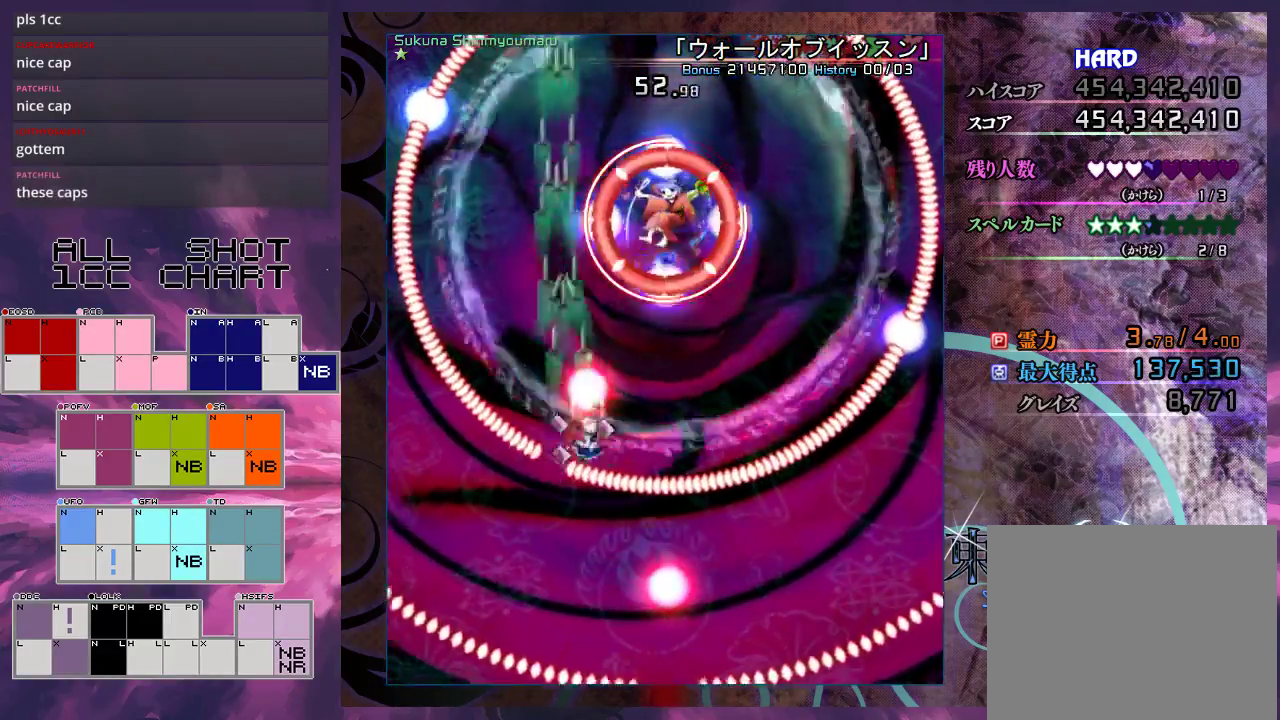
{"dt_ms": 300, "buttons": ["X", "L1"], "left_stick": "up-right", "events": [[267, "L1", "down"], [267, "left_stick", "up-right"]]}
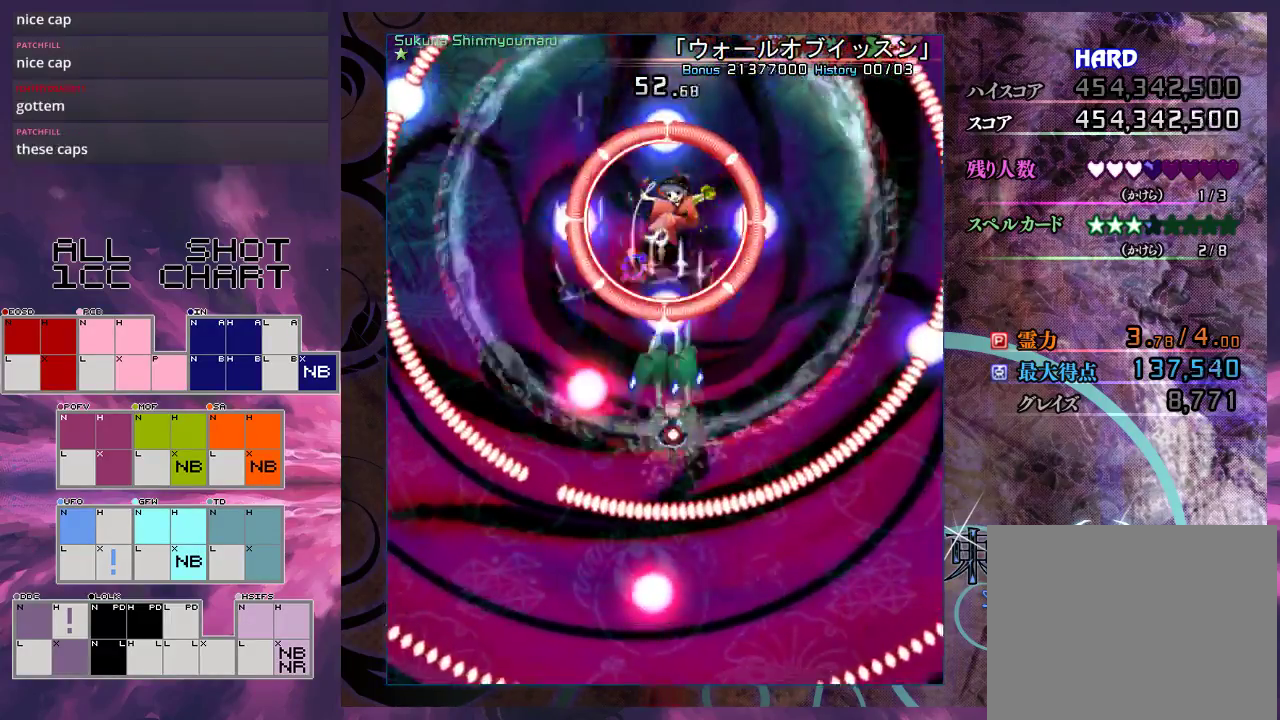
{"dt_ms": 400, "buttons": ["X", "L1"], "left_stick": "down-left", "events": [[33, "left_stick", "up"], [167, "left_stick", "up-right"], [233, "left_stick", "center"], [367, "left_stick", "down-left"]]}
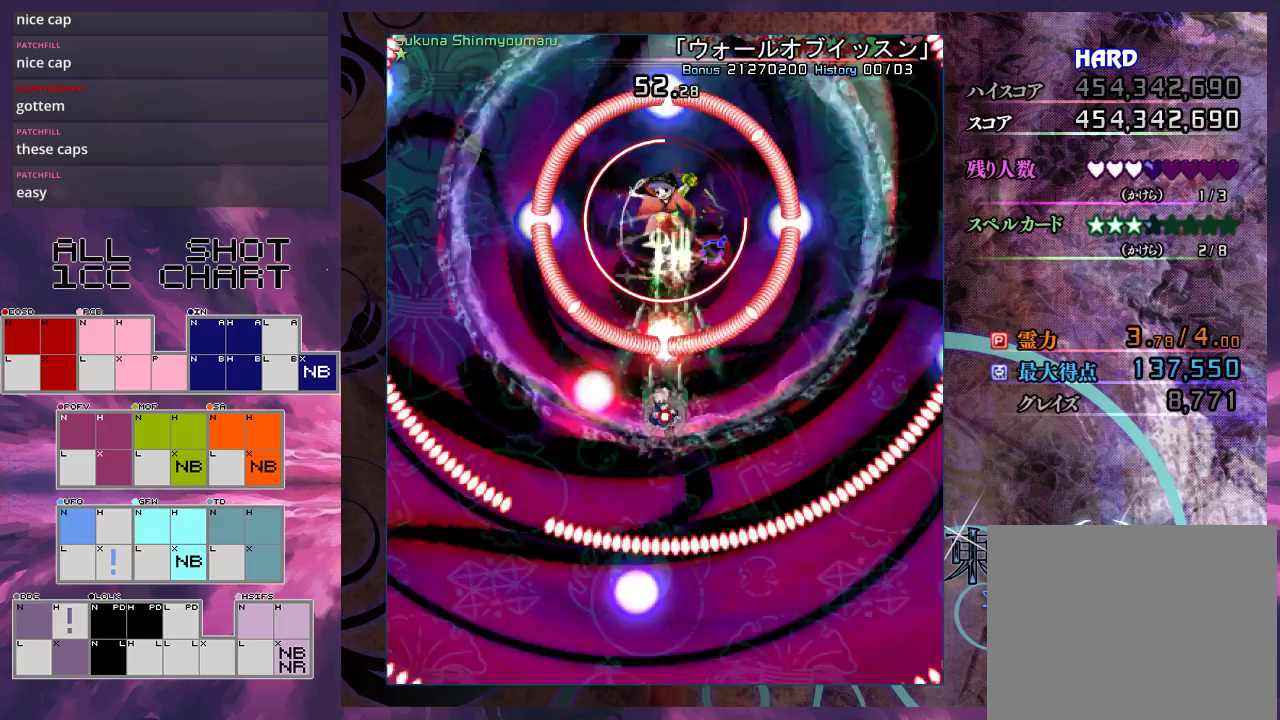
{"dt_ms": 500, "buttons": ["X", "L1"], "left_stick": "down", "events": [[67, "left_stick", "center"], [267, "left_stick", "down"], [400, "left_stick", "center"], [467, "left_stick", "down"]]}
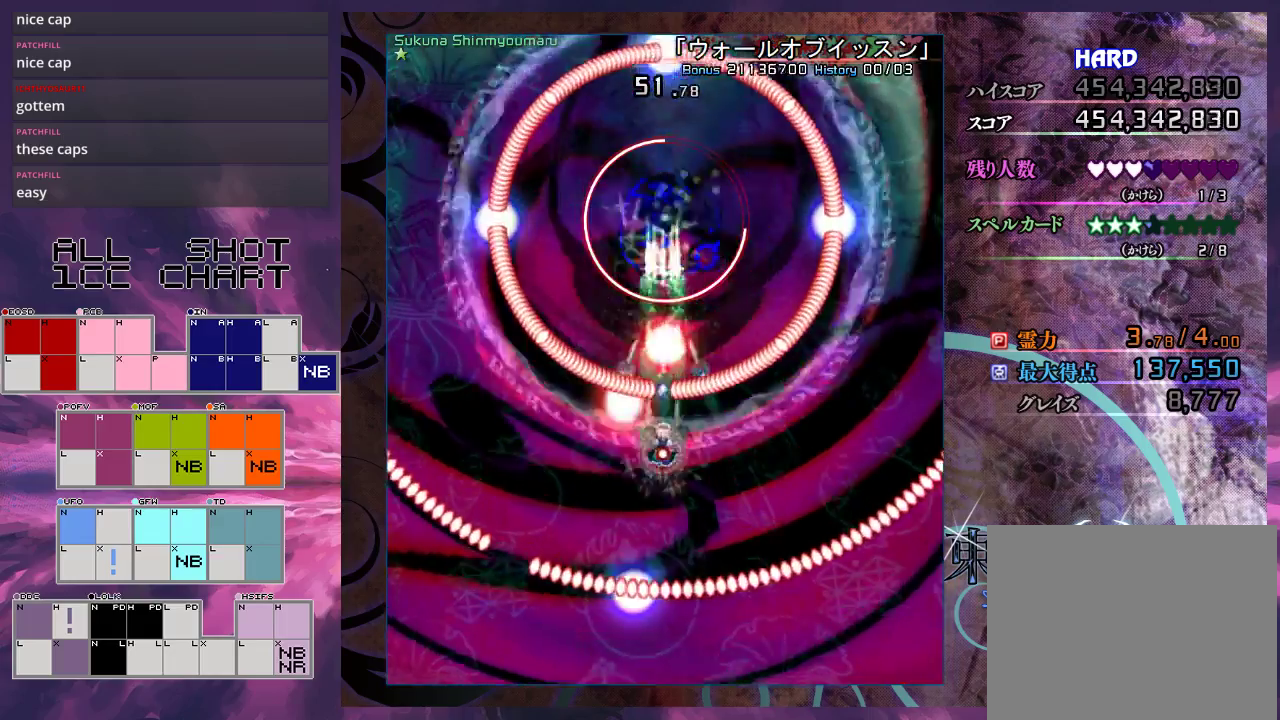
{"dt_ms": 500, "buttons": ["X", "L1"], "left_stick": "center", "events": [[67, "left_stick", "center"], [200, "left_stick", "down"], [300, "left_stick", "center"], [433, "left_stick", "down"], [500, "left_stick", "center"]]}
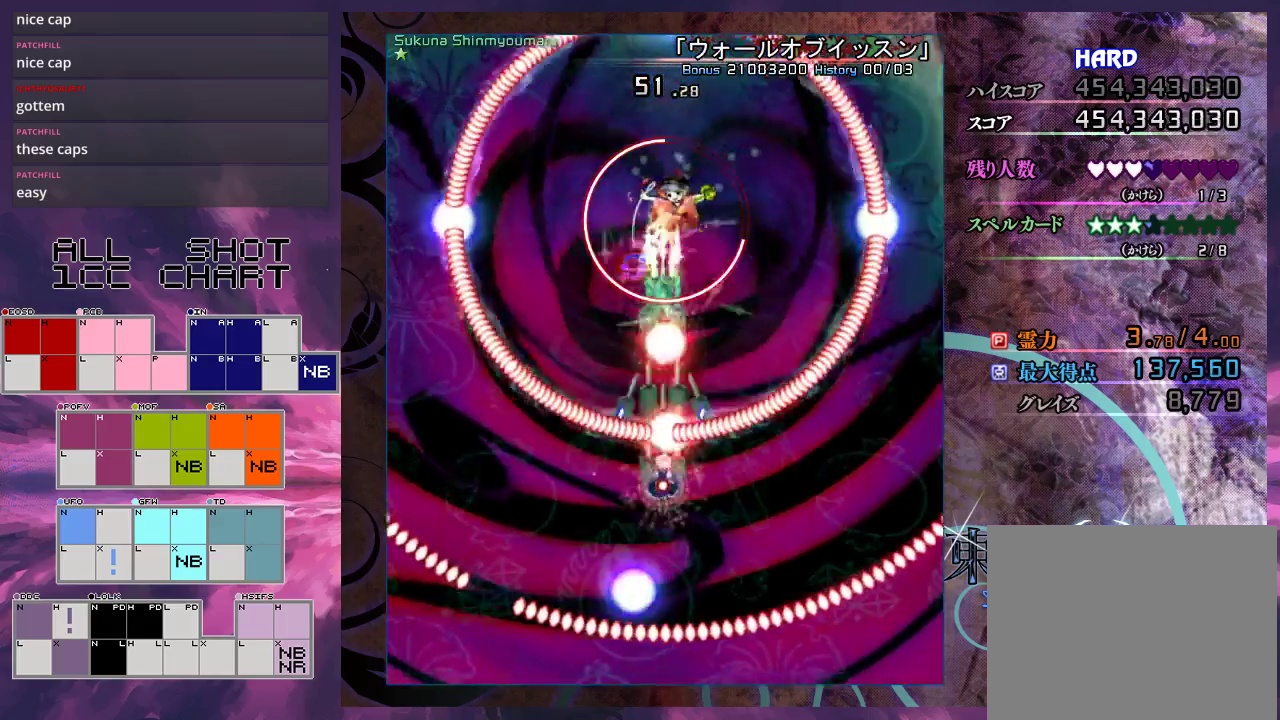
{"dt_ms": 500, "buttons": ["X", "L1"], "left_stick": "up", "events": [[400, "left_stick", "up"]]}
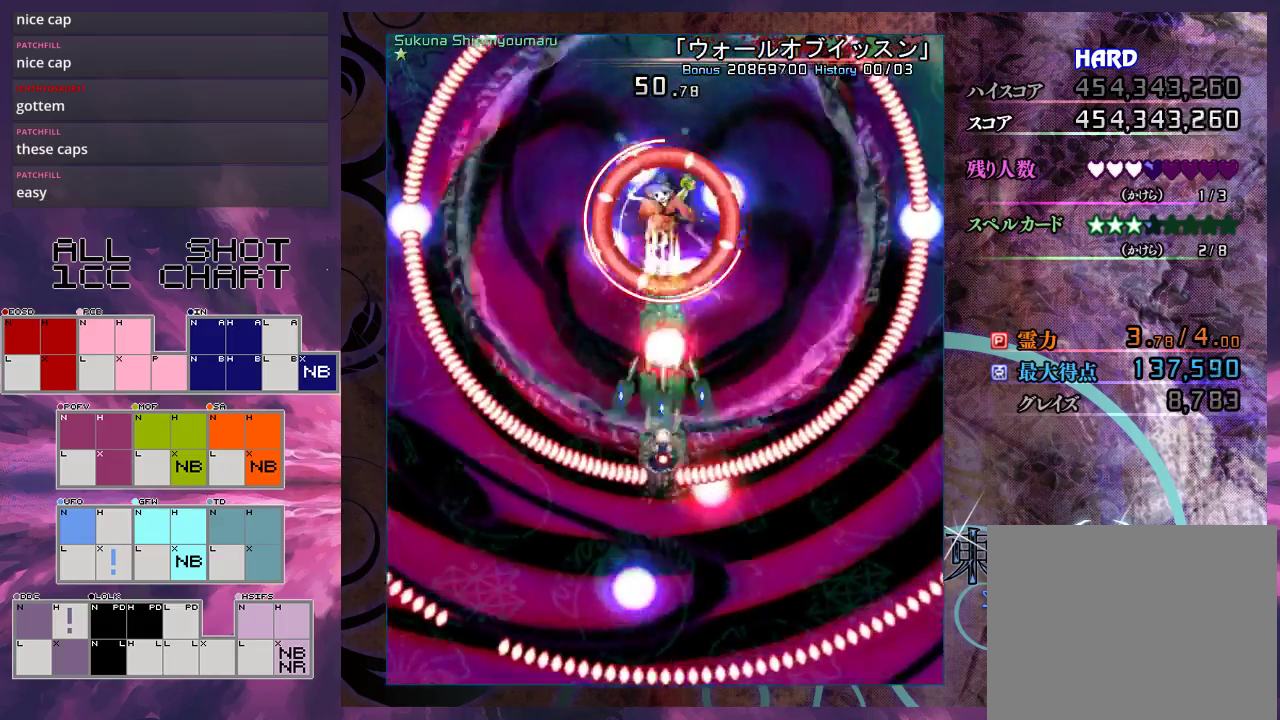
{"dt_ms": 500, "buttons": ["X", "L1"], "left_stick": "down-right", "events": [[300, "left_stick", "center"], [467, "left_stick", "down-right"]]}
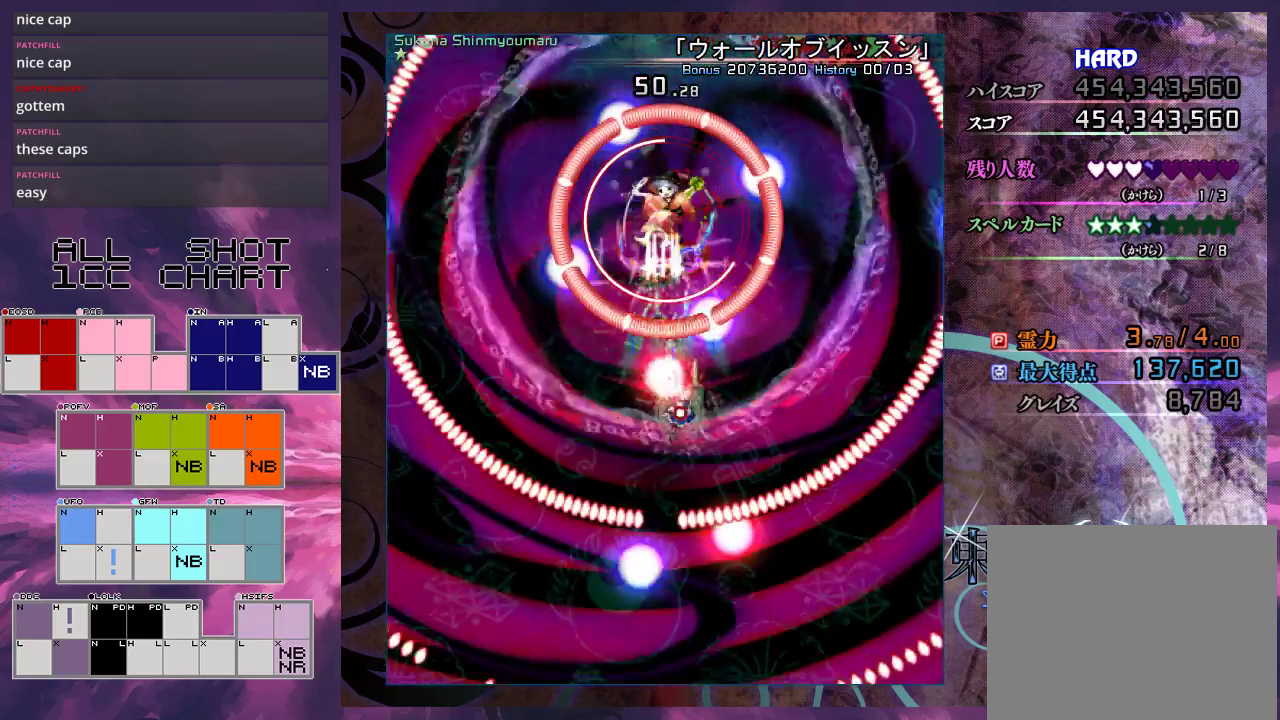
{"dt_ms": 500, "buttons": ["X", "L1"], "left_stick": "center", "events": [[33, "left_stick", "right"], [300, "left_stick", "up-right"], [400, "left_stick", "center"]]}
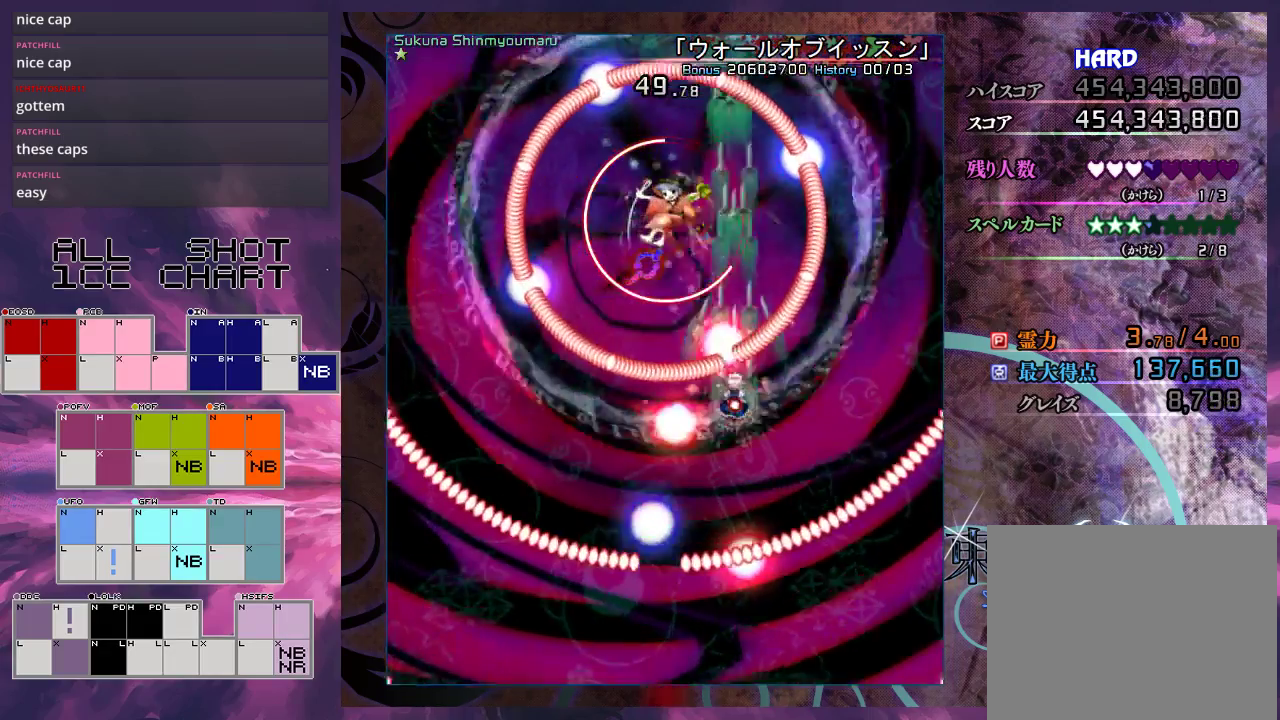
{"dt_ms": 500, "buttons": ["X", "L1"], "left_stick": "center", "events": [[100, "left_stick", "down-right"], [200, "left_stick", "center"], [333, "left_stick", "down-right"], [433, "left_stick", "center"]]}
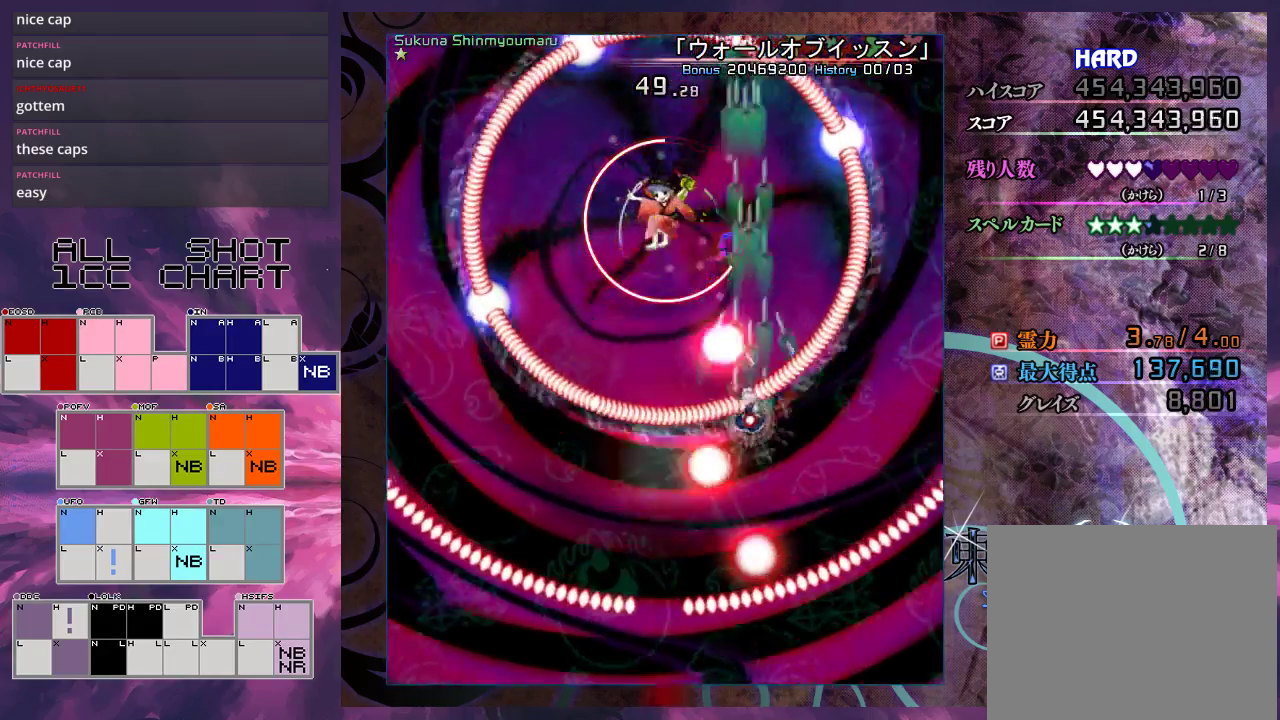
{"dt_ms": 300, "buttons": ["X", "L1"], "left_stick": "up", "events": [[300, "left_stick", "up"]]}
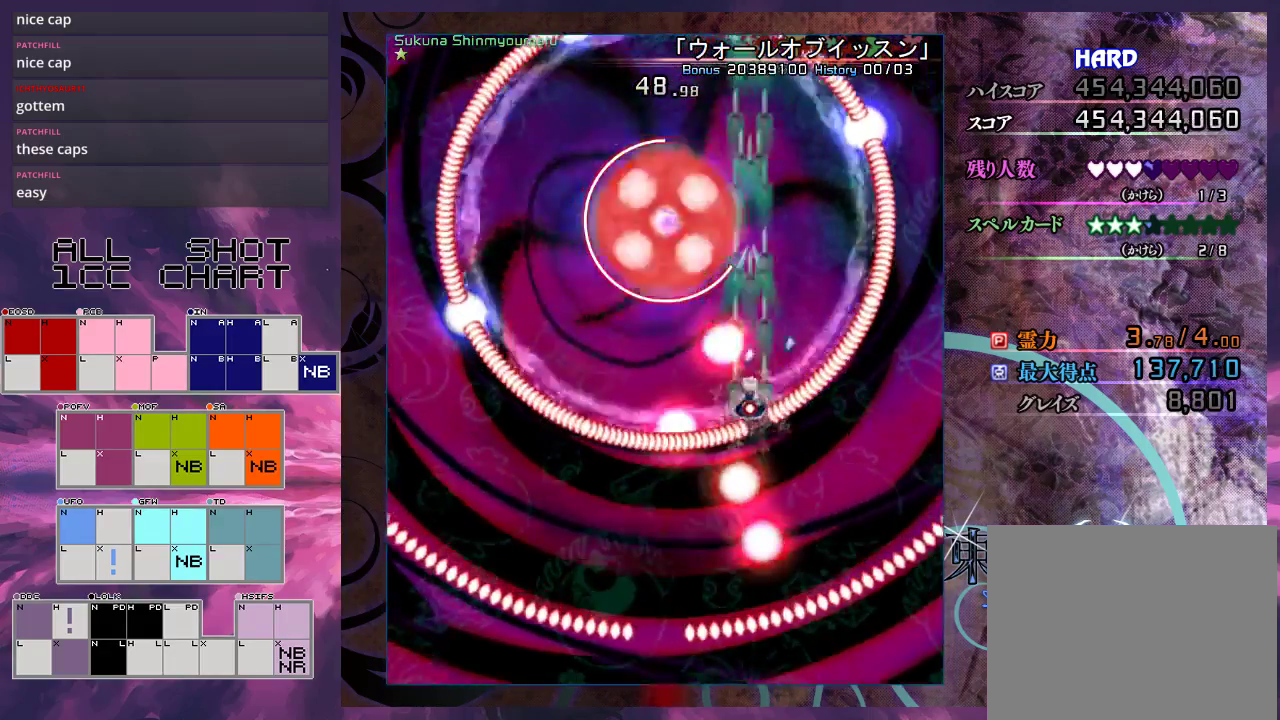
{"dt_ms": 400, "buttons": ["X", "L1"], "left_stick": "down-left", "events": [[100, "left_stick", "center"], [333, "left_stick", "down-left"]]}
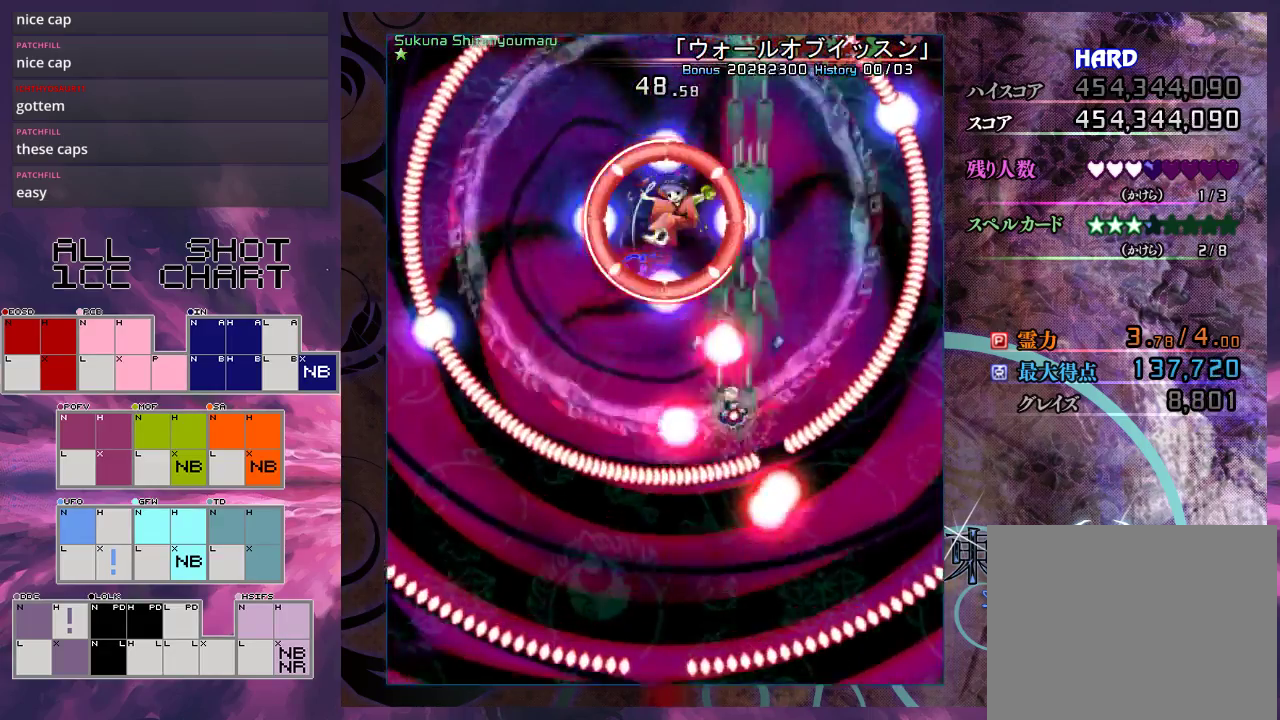
{"dt_ms": 300, "buttons": ["X", "L1"], "left_stick": "down-left", "events": [[67, "left_stick", "down"], [200, "left_stick", "down-left"]]}
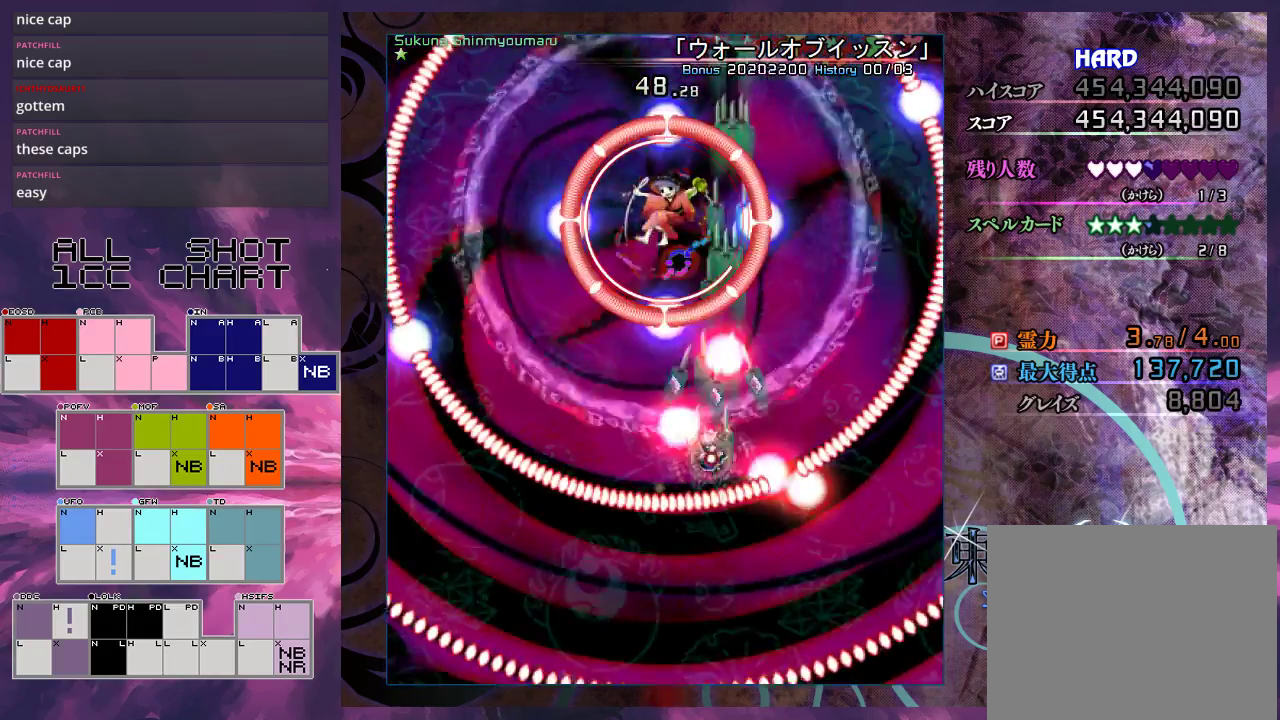
{"dt_ms": 500, "buttons": ["X", "L1"], "left_stick": "center", "events": [[233, "left_stick", "left"], [400, "left_stick", "center"]]}
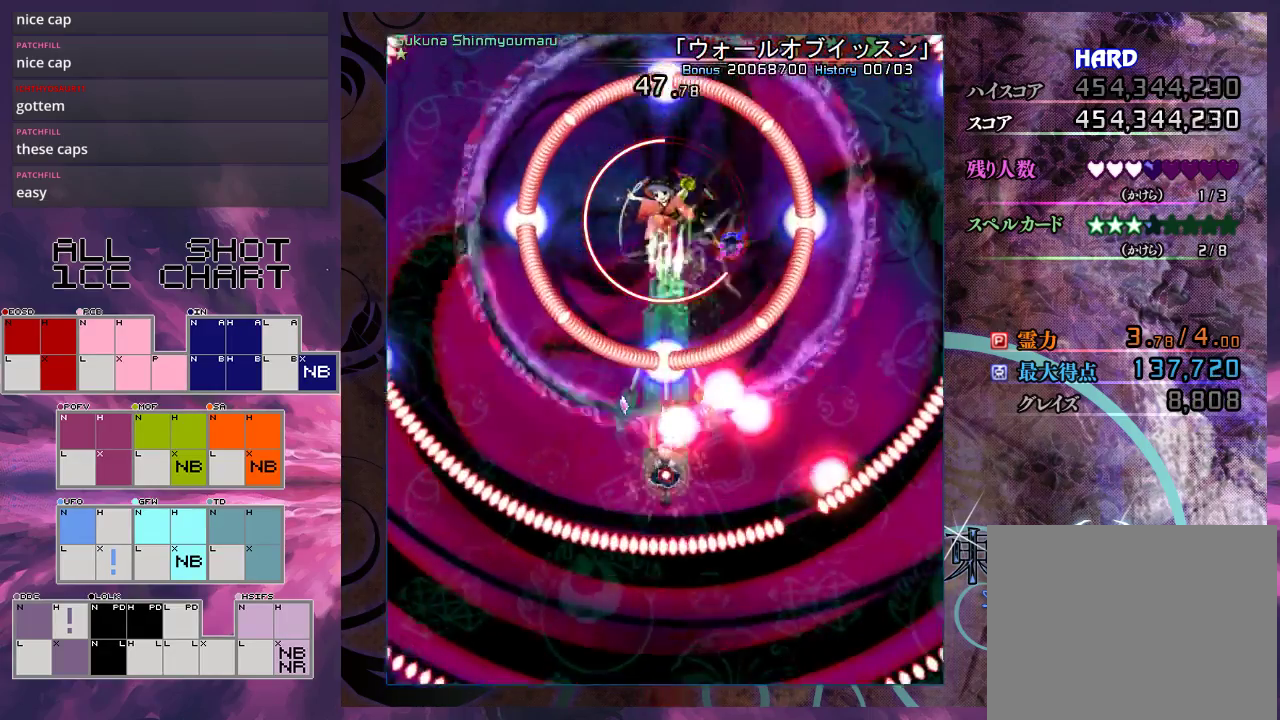
{"dt_ms": 500, "buttons": ["X", "L1"], "left_stick": "down-right", "events": [[67, "left_stick", "left"], [200, "left_stick", "center"], [500, "left_stick", "down-right"]]}
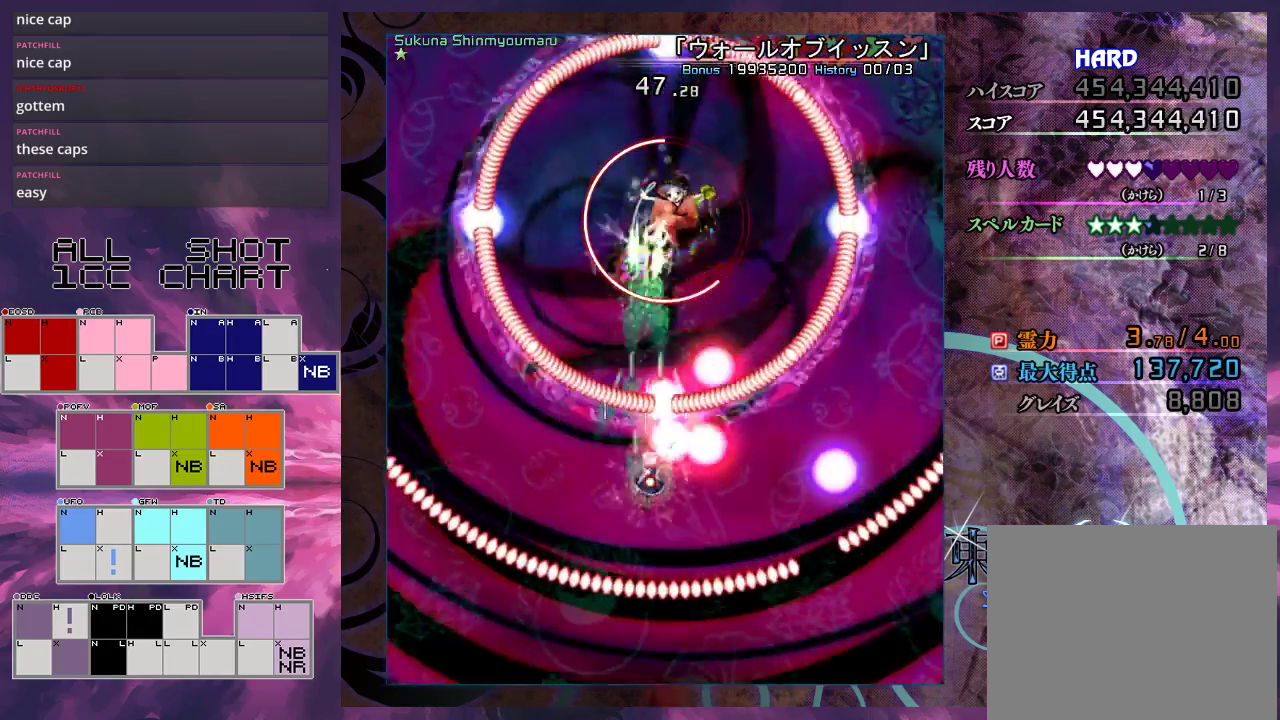
{"dt_ms": 500, "buttons": ["X", "L1"], "left_stick": "down-right", "events": [[67, "left_stick", "down"], [400, "left_stick", "down-right"]]}
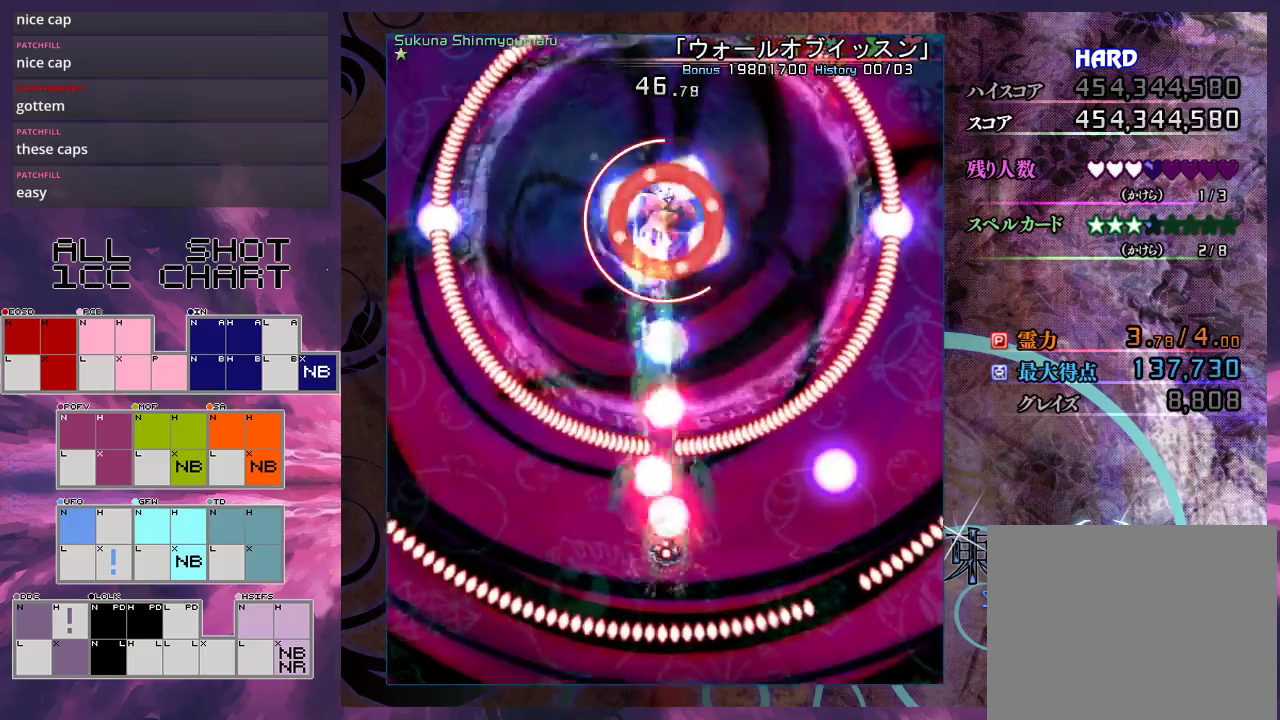
{"dt_ms": 300, "buttons": ["X", "L1"], "left_stick": "up", "events": [[233, "left_stick", "up-right"], [300, "left_stick", "up"]]}
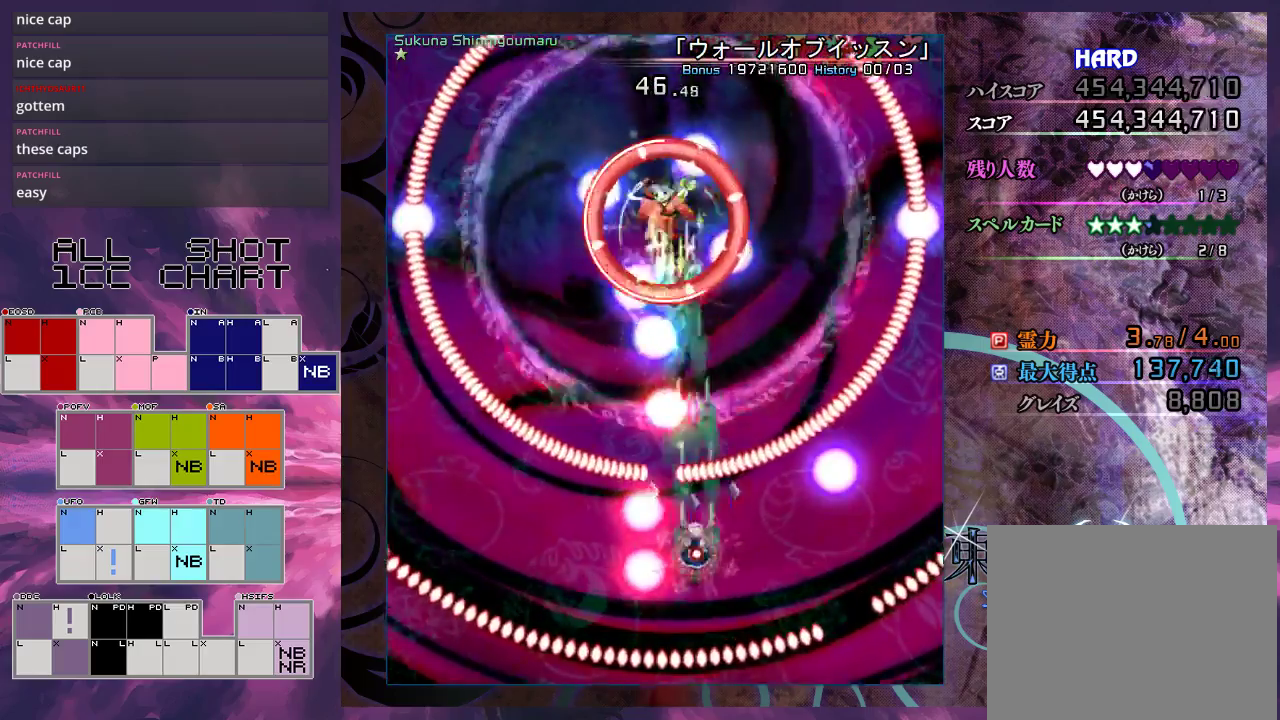
{"dt_ms": 700, "buttons": ["X", "L1"], "left_stick": "up", "events": [[100, "left_stick", "center"], [233, "left_stick", "down-left"], [300, "left_stick", "center"], [600, "left_stick", "up-left"], [667, "left_stick", "up"]]}
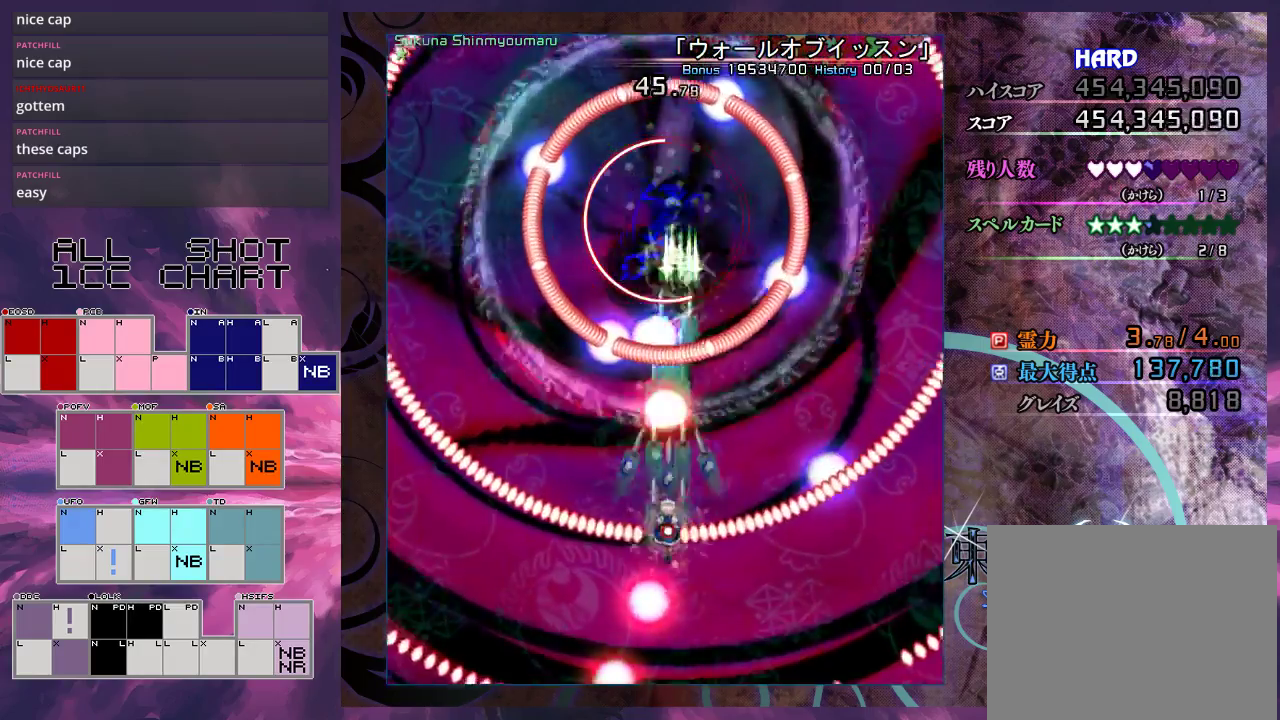
{"dt_ms": 600, "buttons": ["X", "L1"], "left_stick": "left", "events": [[233, "left_stick", "center"], [567, "left_stick", "left"]]}
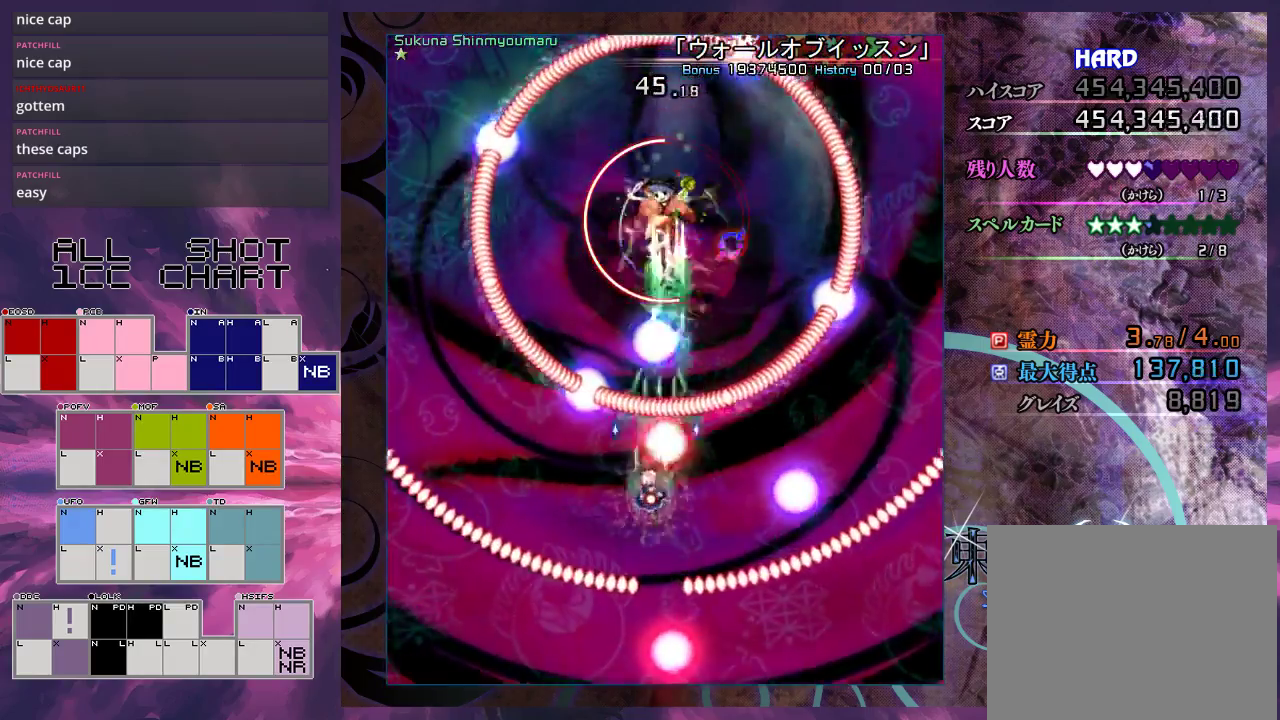
{"dt_ms": 400, "buttons": ["X"], "left_stick": "left", "events": [[33, "left_stick", "down-left"], [100, "left_stick", "center"], [167, "left_stick", "left"], [267, "left_stick", "down-left"], [367, "L1", "up"], [400, "left_stick", "left"]]}
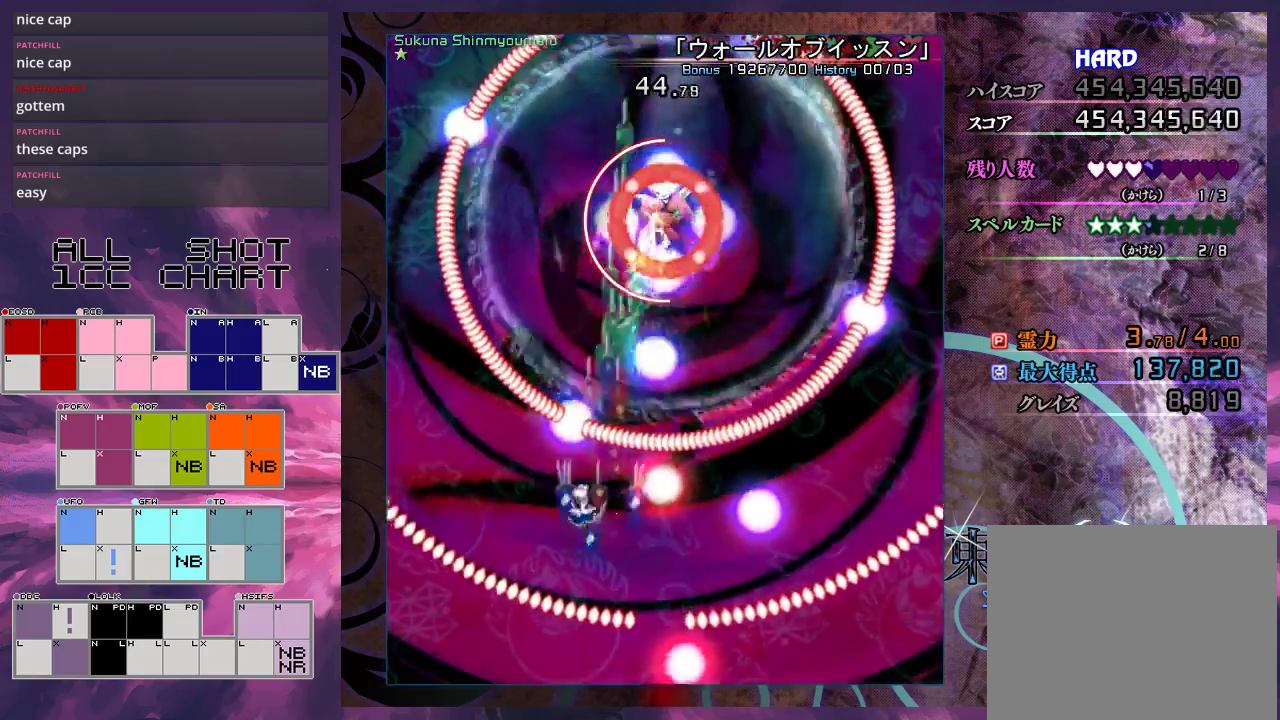
{"dt_ms": 100, "buttons": ["X", "L1"], "left_stick": "left", "events": [[100, "L1", "down"]]}
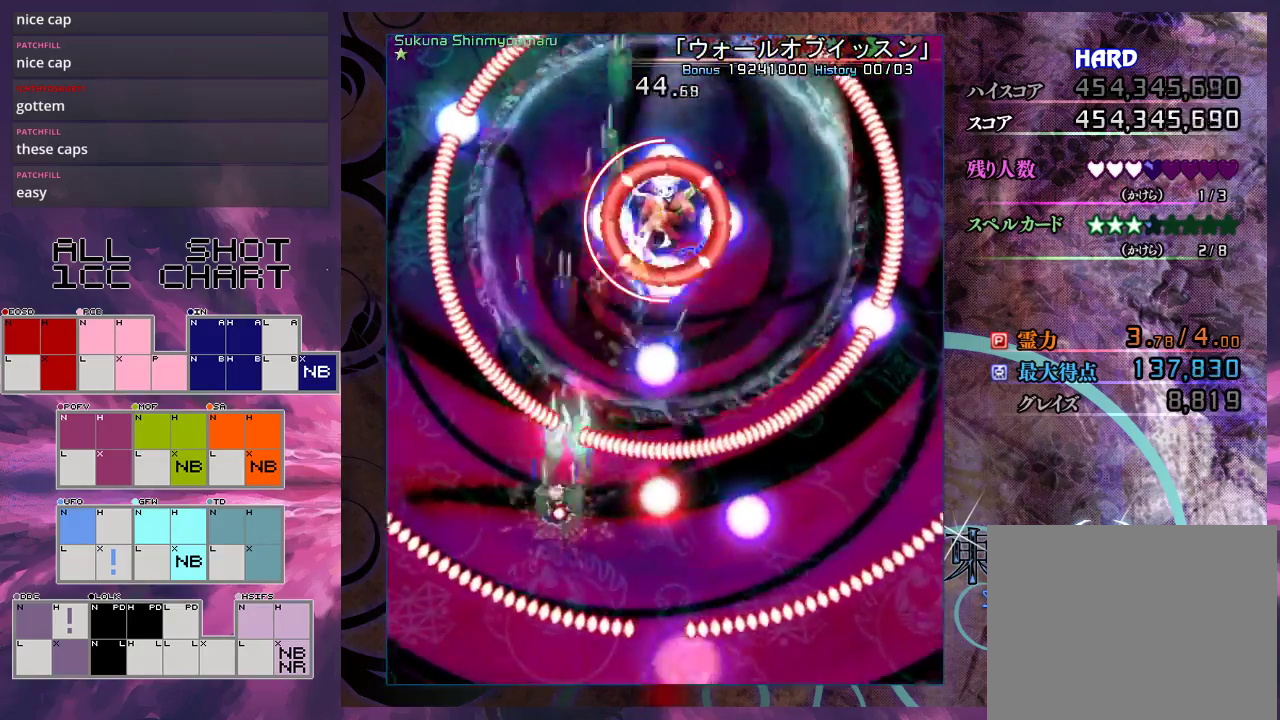
{"dt_ms": 400, "buttons": ["X", "L1"], "left_stick": "center", "events": [[133, "left_stick", "up-left"], [200, "left_stick", "up"], [267, "left_stick", "center"]]}
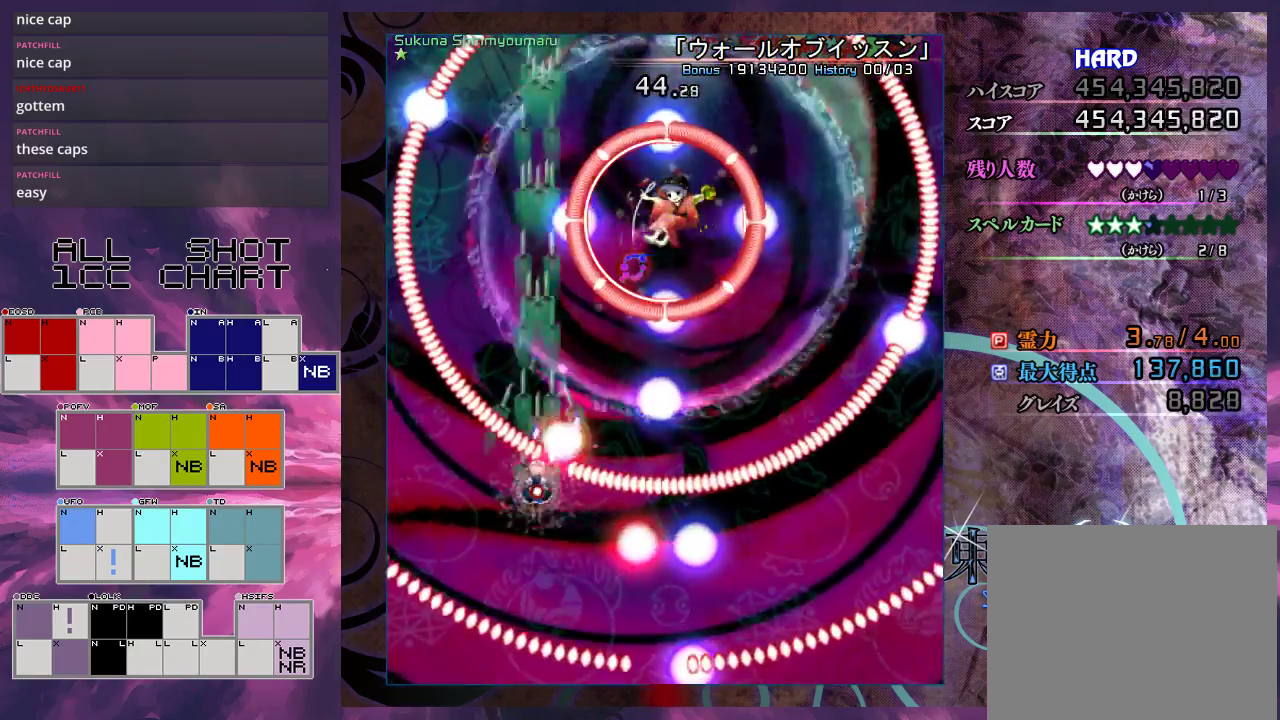
{"dt_ms": 600, "buttons": ["X", "L1"], "left_stick": "right", "events": [[533, "left_stick", "right"]]}
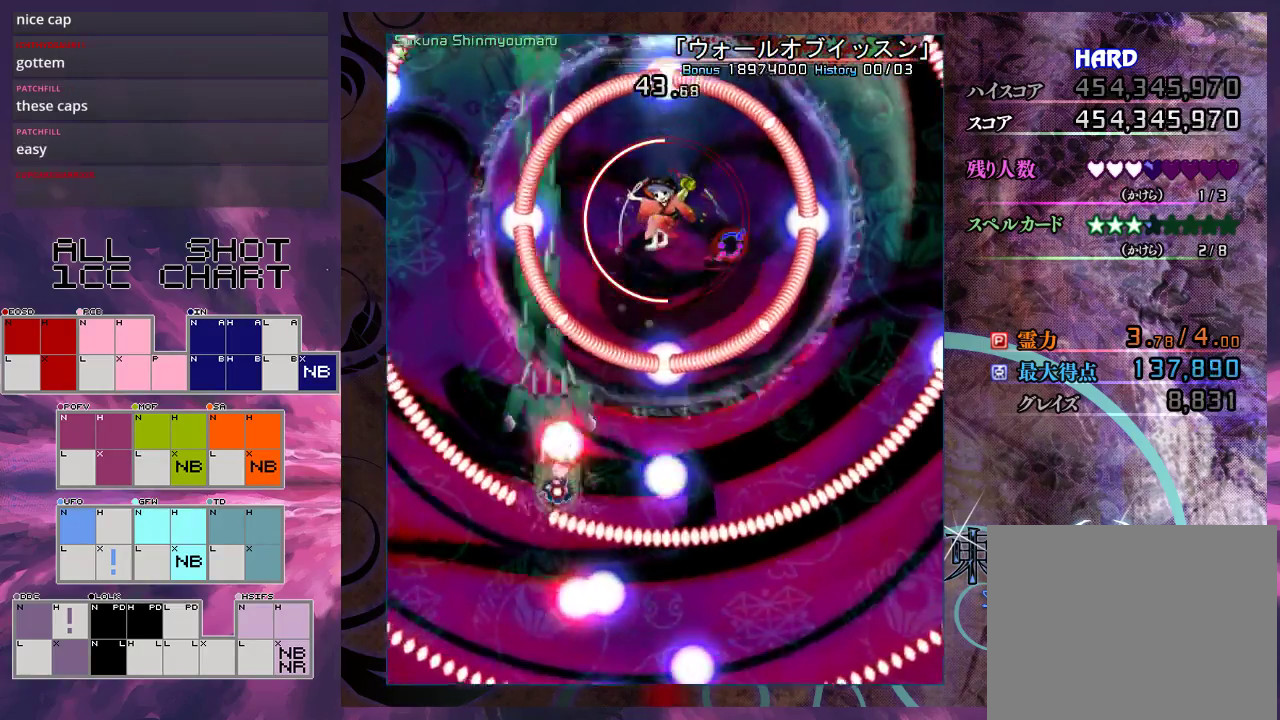
{"dt_ms": 400, "buttons": ["X", "L1"], "left_stick": "up-right", "events": [[367, "left_stick", "up-right"]]}
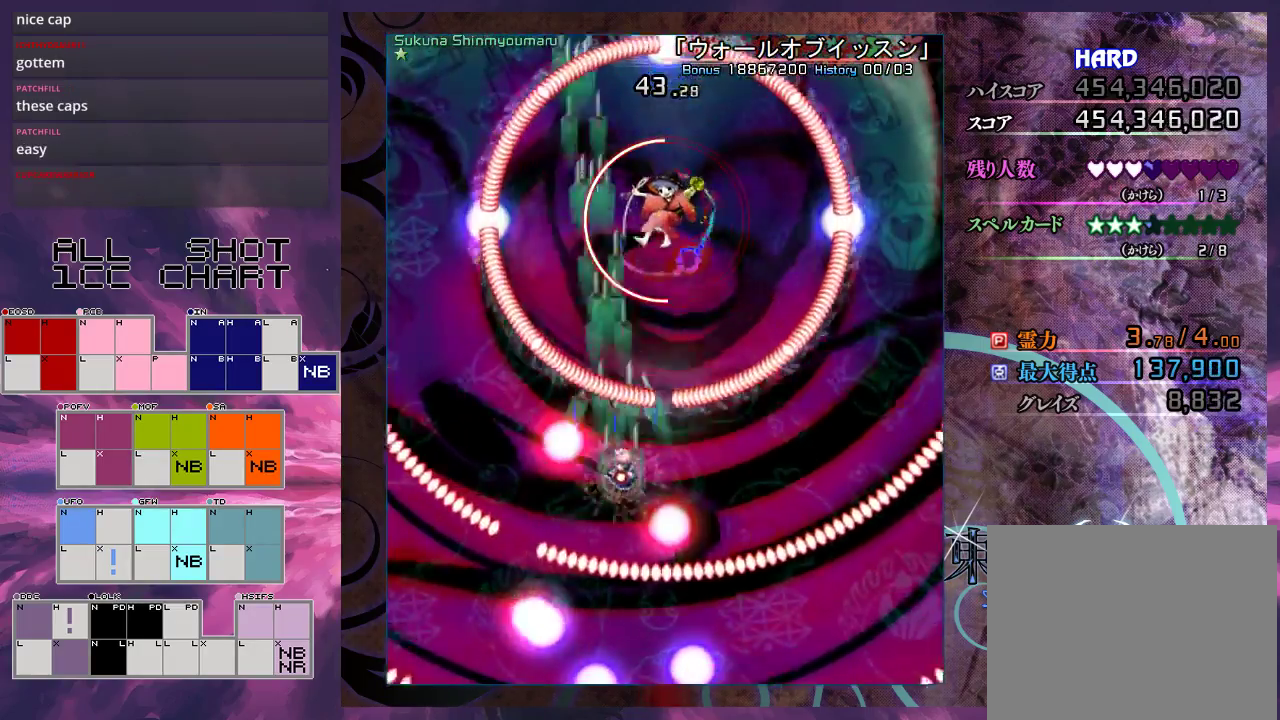
{"dt_ms": 500, "buttons": ["X", "L1"], "left_stick": "center", "events": [[67, "left_stick", "right"], [233, "left_stick", "down-right"], [333, "left_stick", "center"]]}